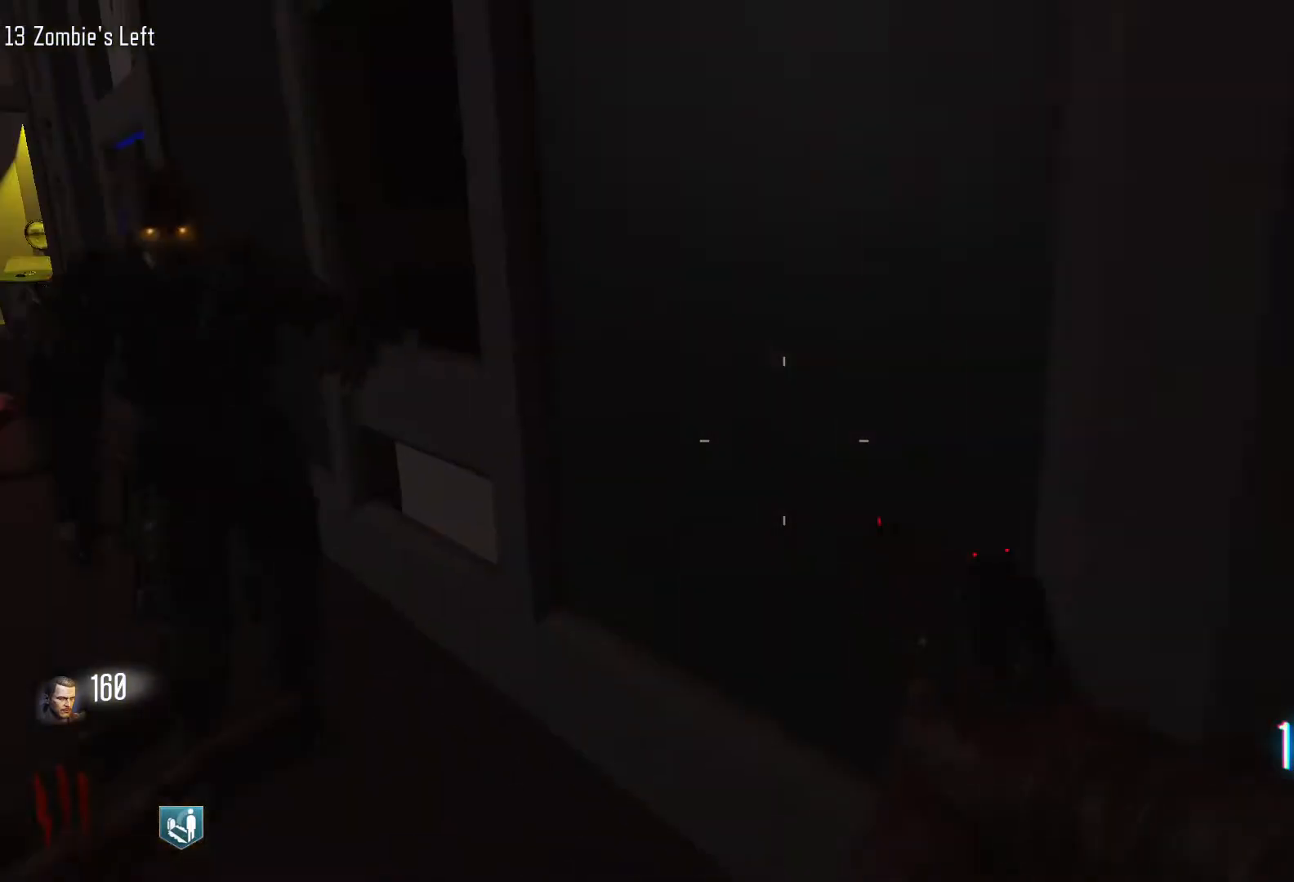
Gameplay with keyboard and mouse; each line is a JSON object with the keys and mouse buttons held at the frame after it. "events" lists presses ("down") and releases ("up") of "1", "2", "3", "4", "5", "a", "alt", "c", "caps_lock", "ctrl", "d", "e", "f", "g", "q", "r", "s", "shift", "space", "t", "tab", "v", "w", "x", "z", "mouse_left", "mouse_wheel" and "mouse_right" between this image and that frame as [ms after this image, input, new state], when the widget could be followed in between. "mouse_left", "mouse_wheel", "mouse_right" = the "left", "wheel", "right" buttons of the "mouse" list. No other keys are recorded. "wheel" means that the mouse wheel is clicked or scrolled. Not read: mouse_move.
{"keys": [], "mouse": [], "events": [[450, "a", "up"]]}
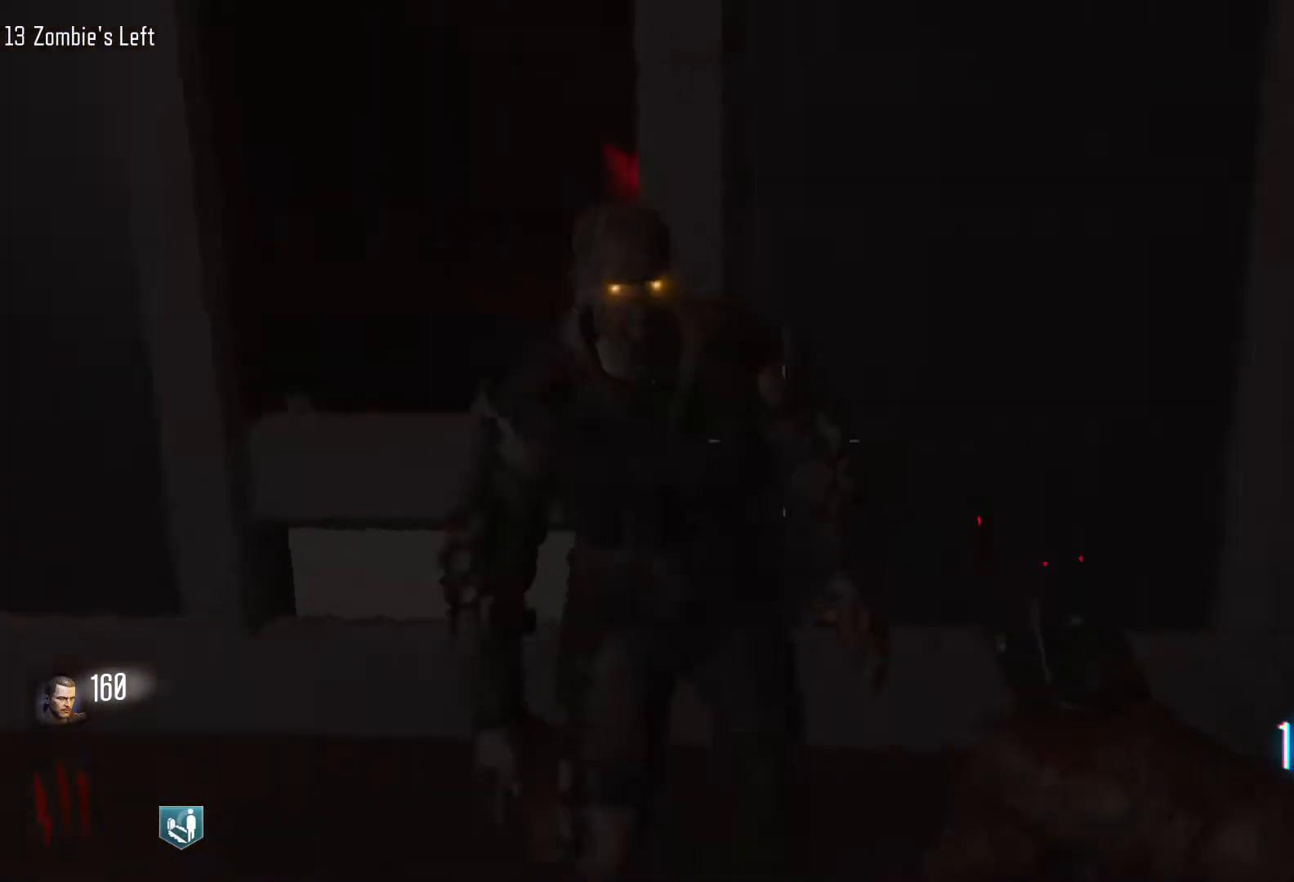
{"keys": ["s"], "mouse": ["left"], "events": [[50, "mouse_left", "down"], [50, "s", "down"], [200, "mouse_left", "up"], [233, "mouse_left", "down"], [333, "mouse_left", "up"], [433, "mouse_left", "down"]]}
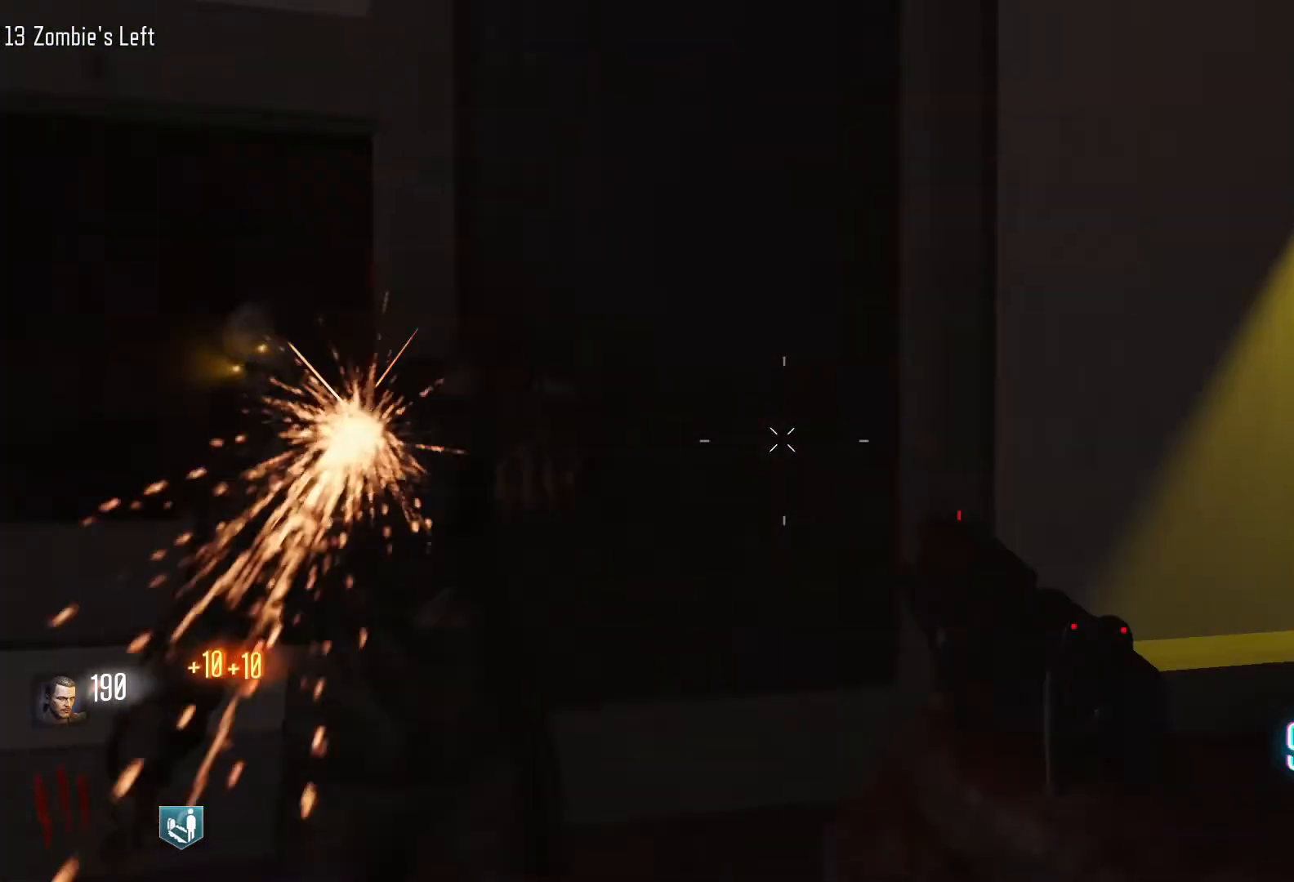
{"keys": [], "mouse": [], "events": [[17, "mouse_left", "up"], [167, "s", "up"], [217, "mouse_left", "down"], [300, "mouse_left", "up"], [400, "mouse_left", "down"], [450, "mouse_left", "up"]]}
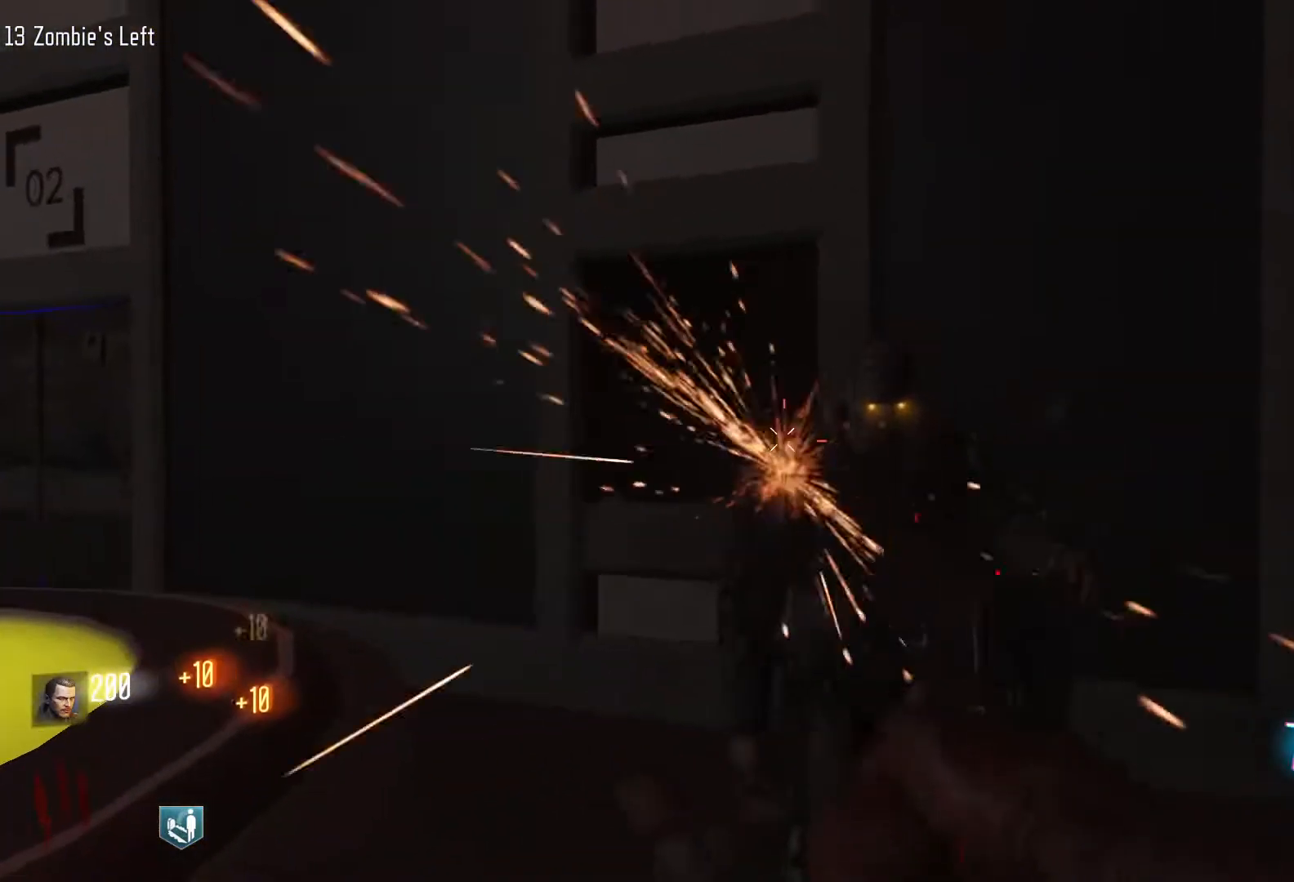
{"keys": ["w"], "mouse": ["left"], "events": [[83, "mouse_left", "down"], [133, "mouse_left", "up"], [267, "mouse_left", "down"], [317, "mouse_left", "up"], [367, "mouse_left", "down"], [500, "w", "down"]]}
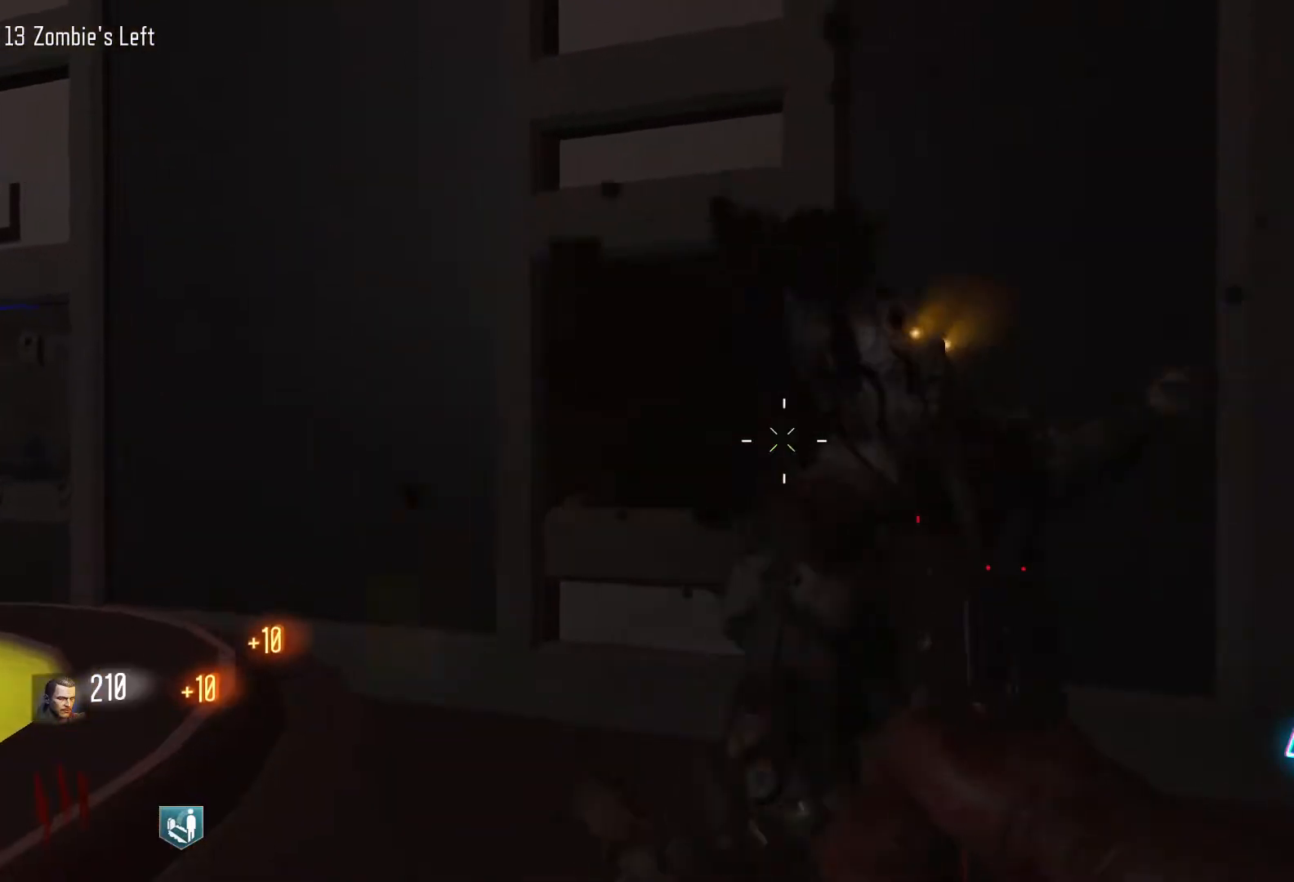
{"keys": ["s"], "mouse": [], "events": [[50, "mouse_left", "up"], [150, "f", "down"], [150, "w", "up"], [233, "s", "down"], [333, "f", "up"]]}
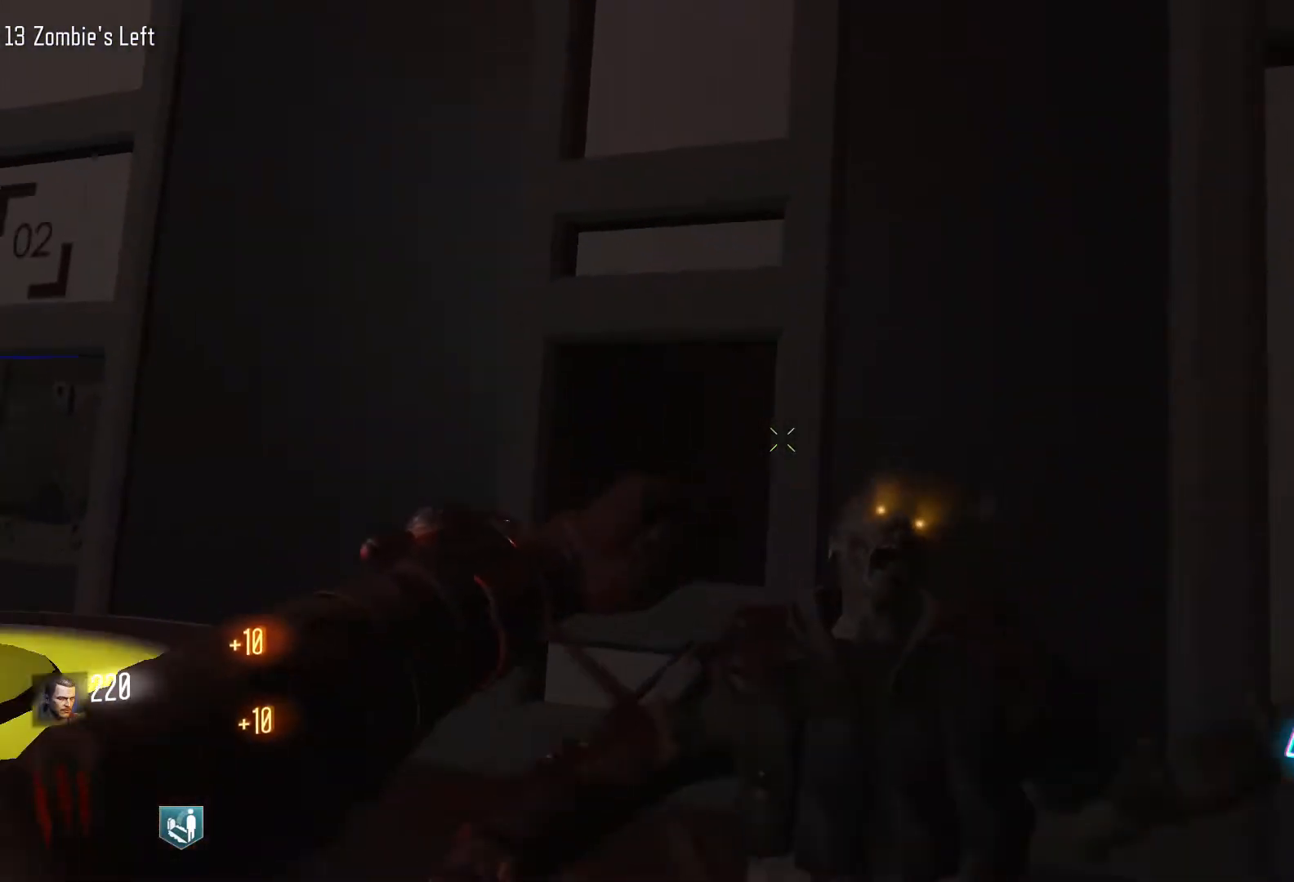
{"keys": ["d", "w"], "mouse": [], "events": [[250, "d", "down"], [400, "s", "up"], [483, "w", "down"]]}
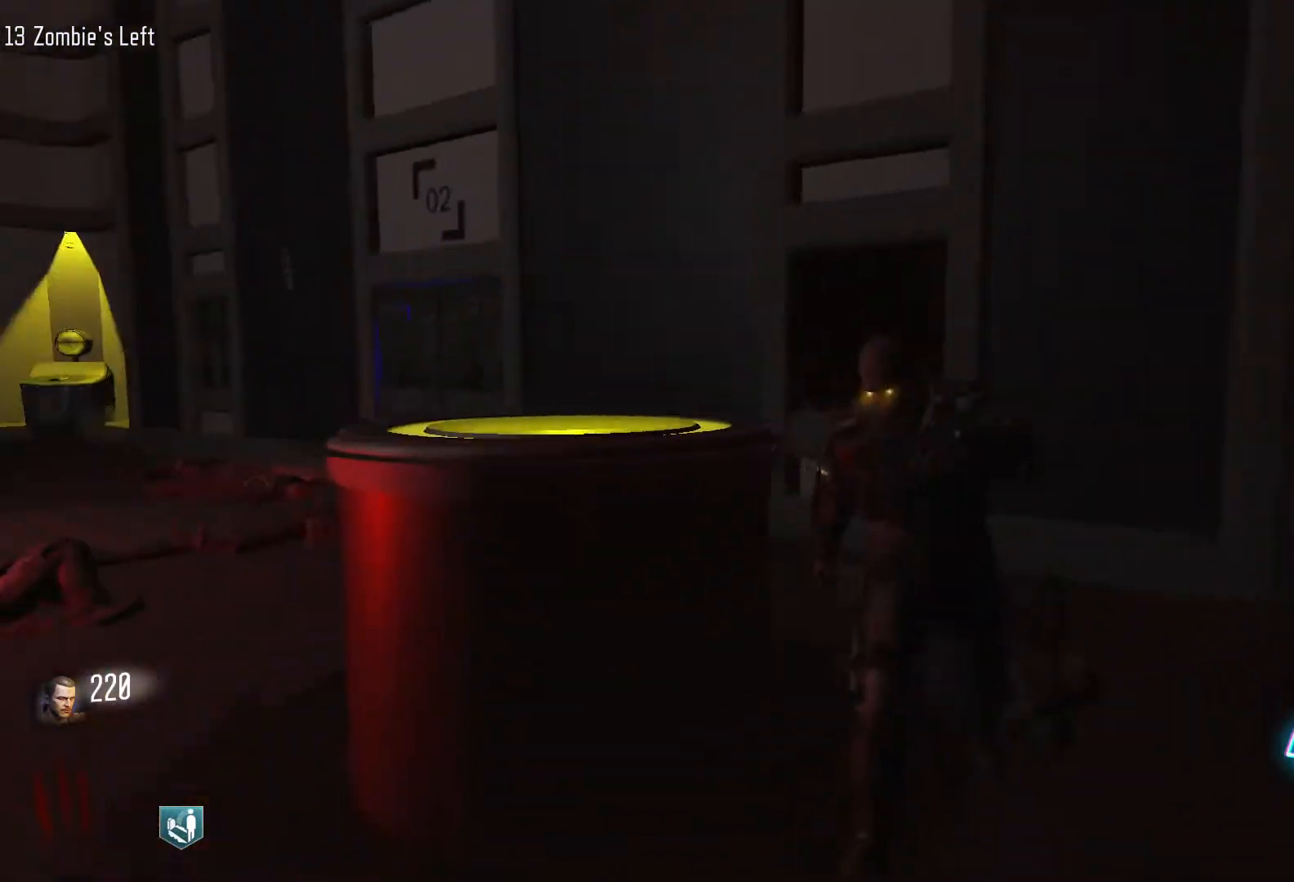
{"keys": ["s"], "mouse": [], "events": [[133, "d", "up"], [317, "f", "down"], [367, "w", "up"], [450, "s", "down"], [500, "f", "up"]]}
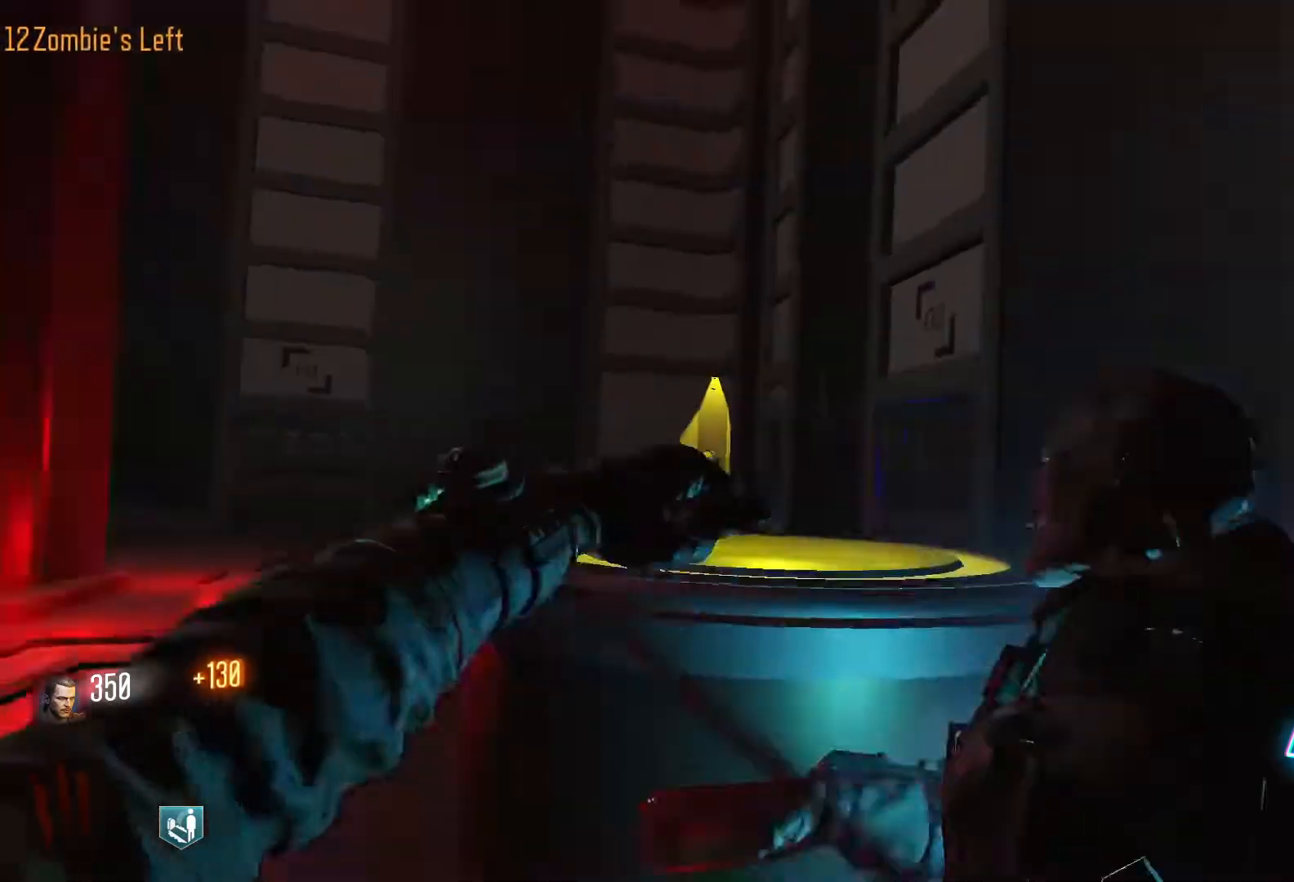
{"keys": ["s"], "mouse": [], "events": []}
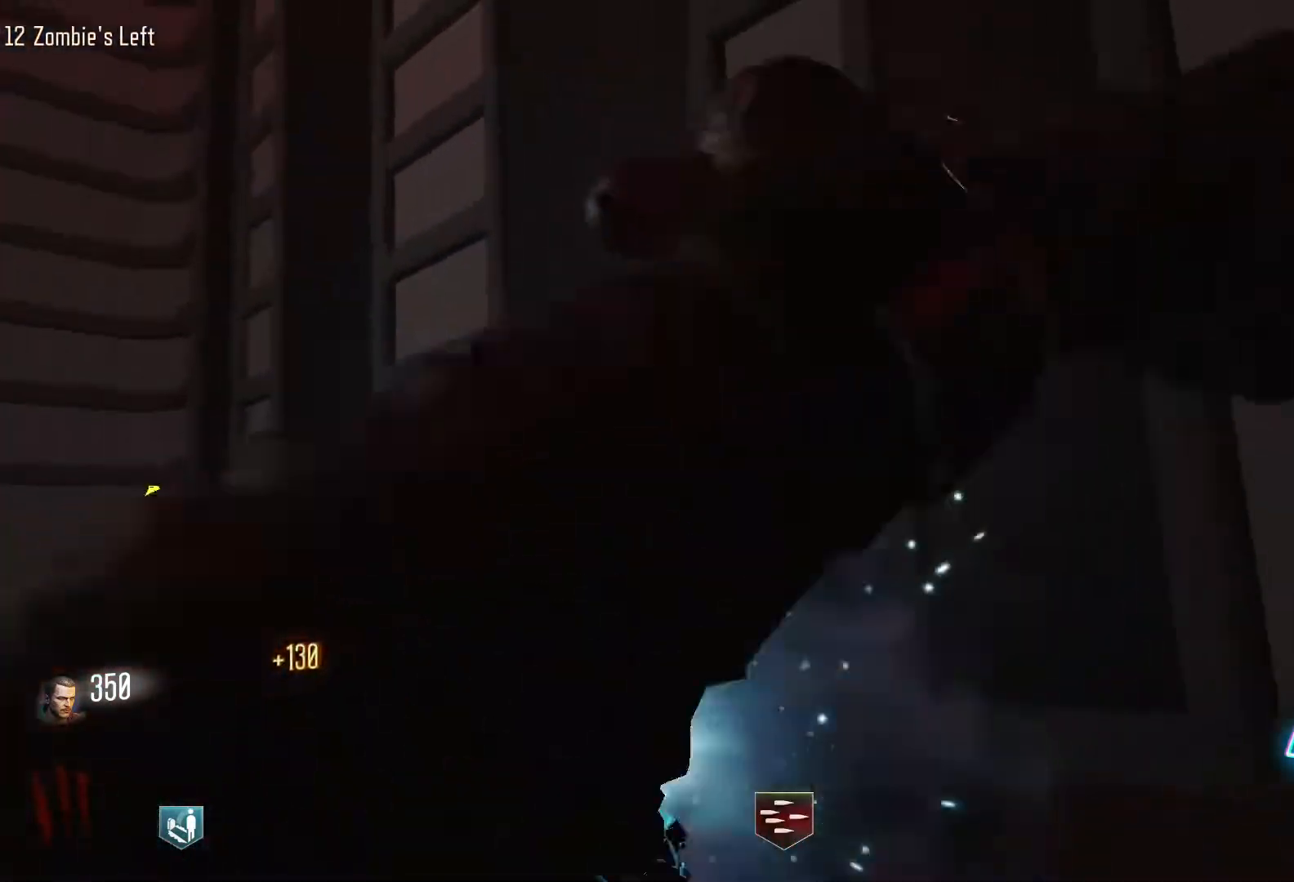
{"keys": ["d", "w"], "mouse": [], "events": [[67, "s", "up"], [300, "w", "down"], [400, "d", "down"]]}
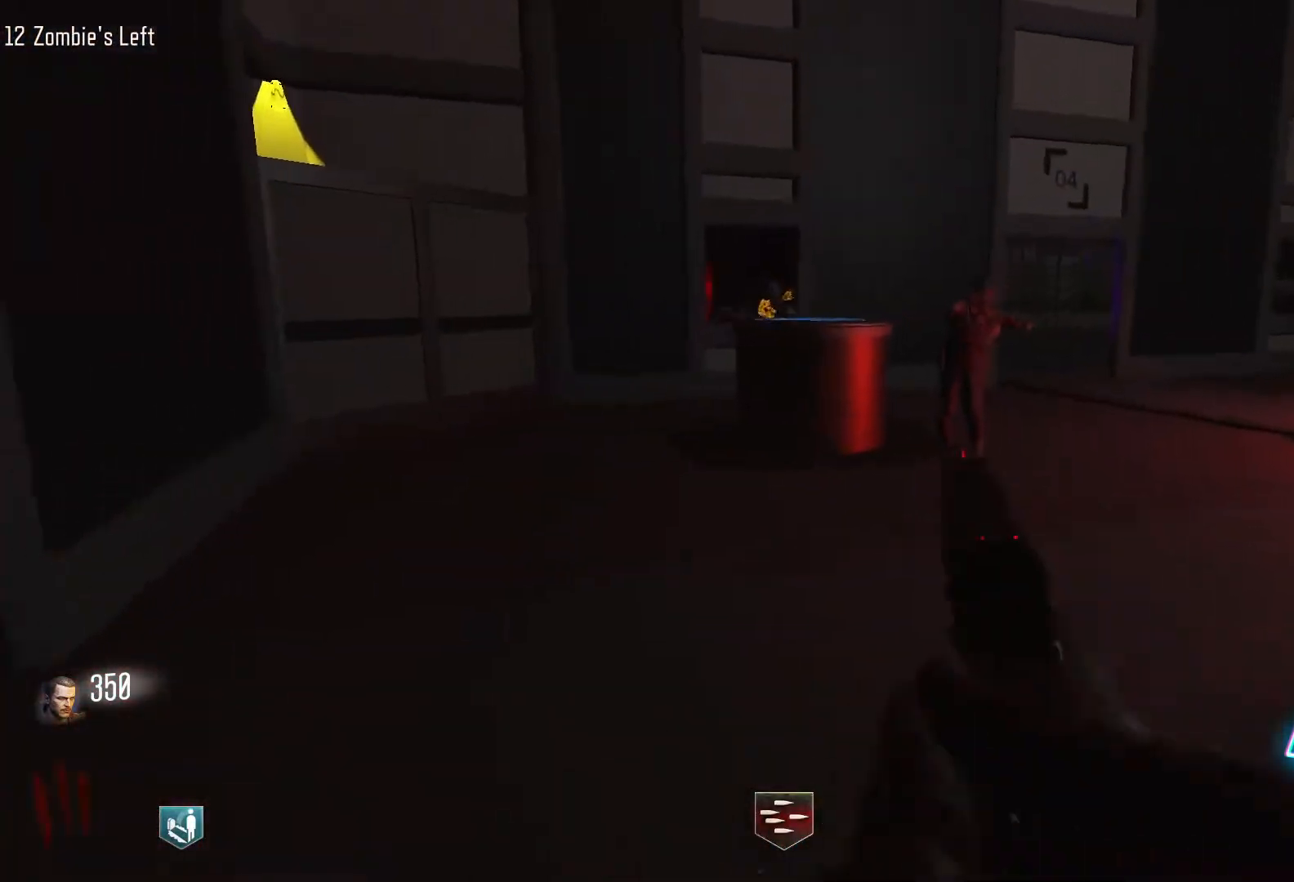
{"keys": ["d", "w"], "mouse": ["left"], "events": [[183, "a", "down"], [183, "d", "up"], [183, "mouse_left", "down"], [417, "a", "up"], [500, "d", "down"]]}
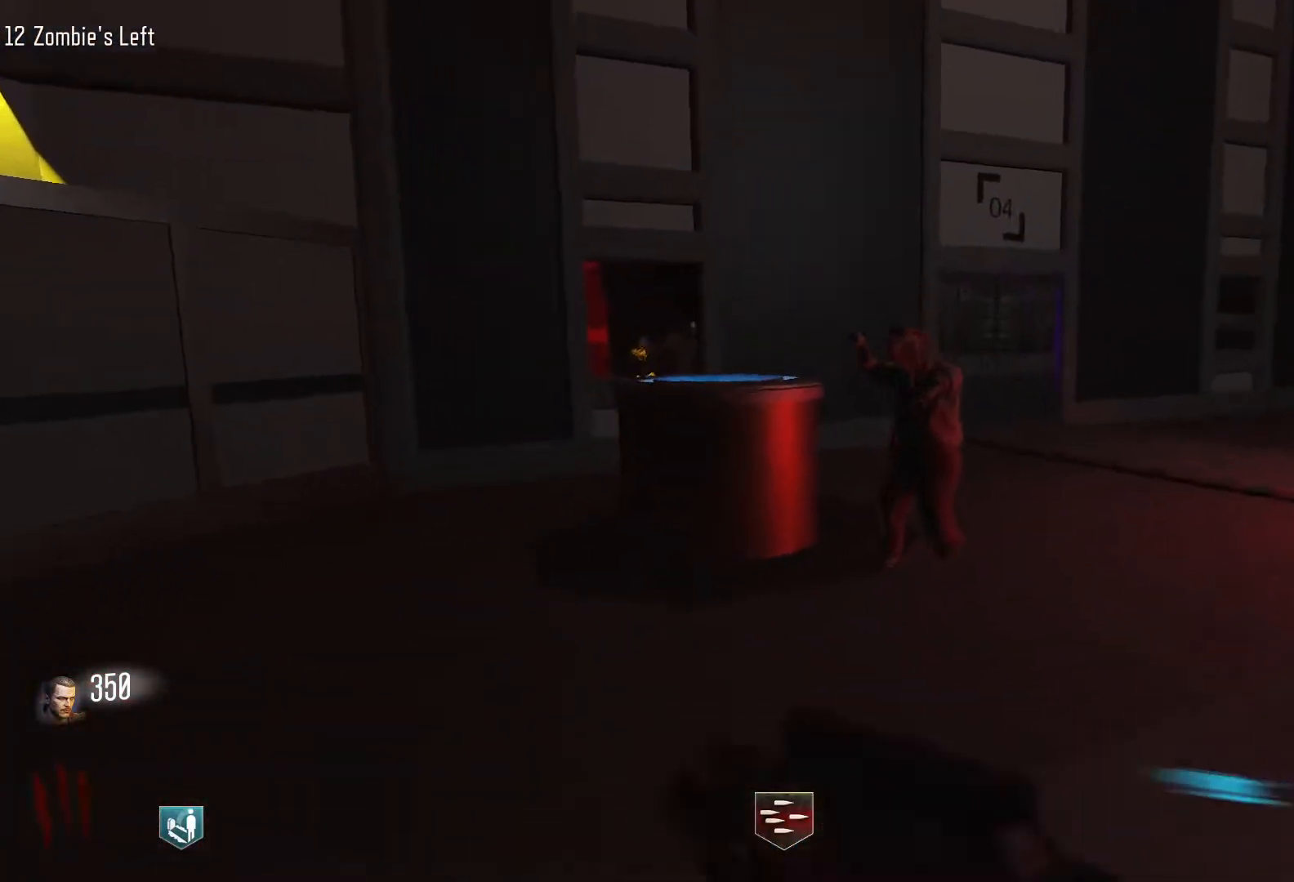
{"keys": ["a", "w"], "mouse": ["left"], "events": [[283, "d", "up"], [467, "a", "down"]]}
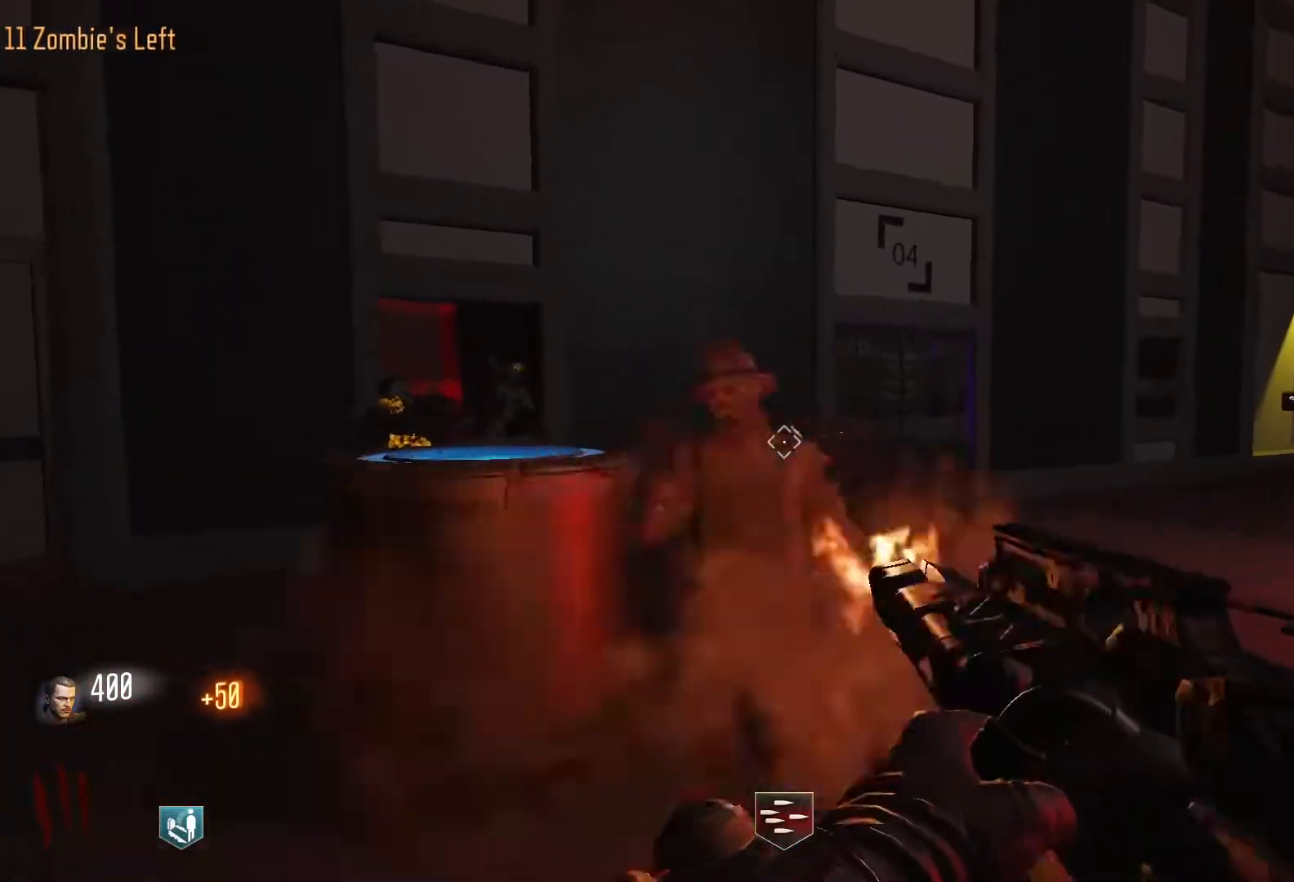
{"keys": ["a"], "mouse": ["left"], "events": [[350, "w", "up"]]}
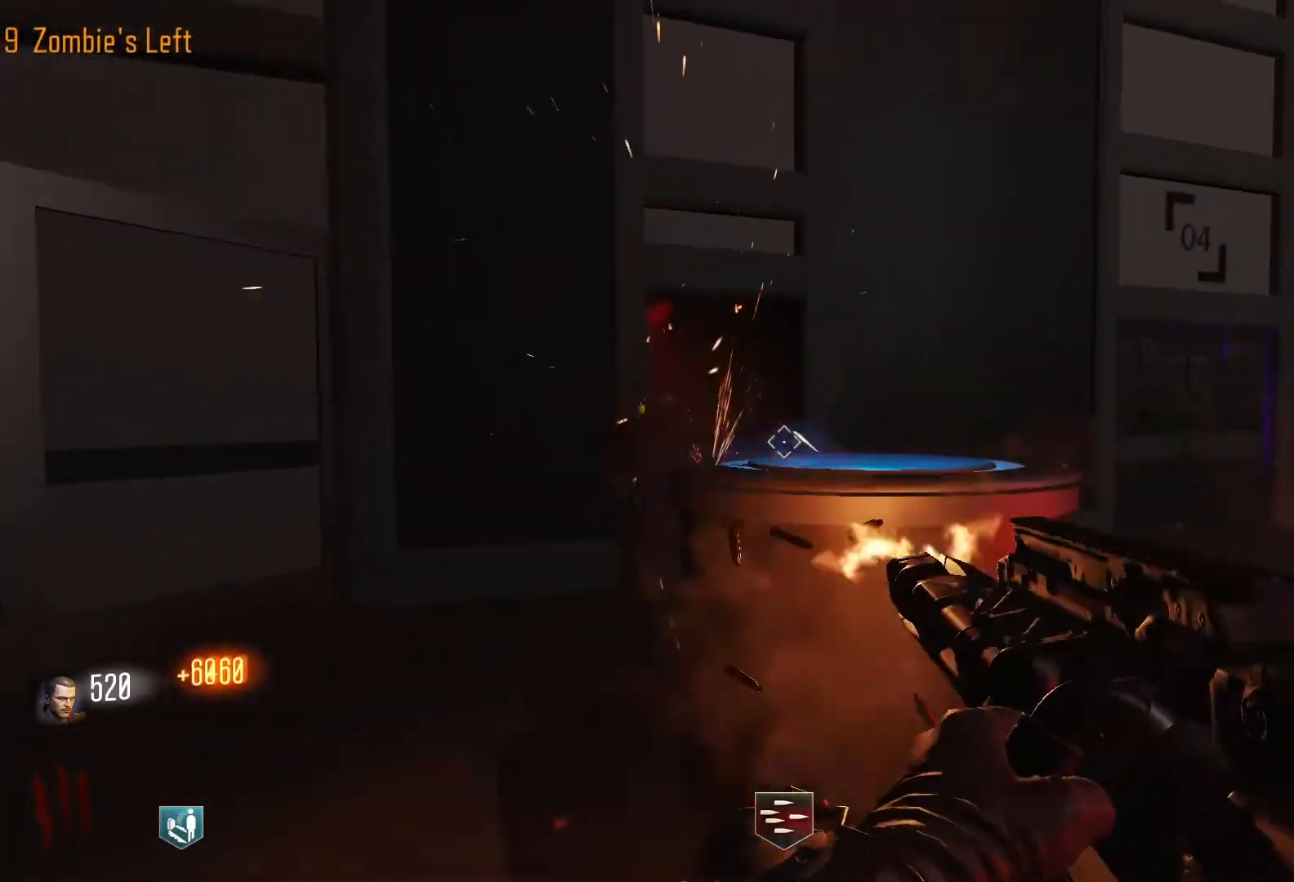
{"keys": ["d", "w"], "mouse": ["left"], "events": [[33, "a", "up"], [183, "d", "down"], [267, "mouse_left", "up"], [367, "mouse_left", "down"], [417, "w", "down"]]}
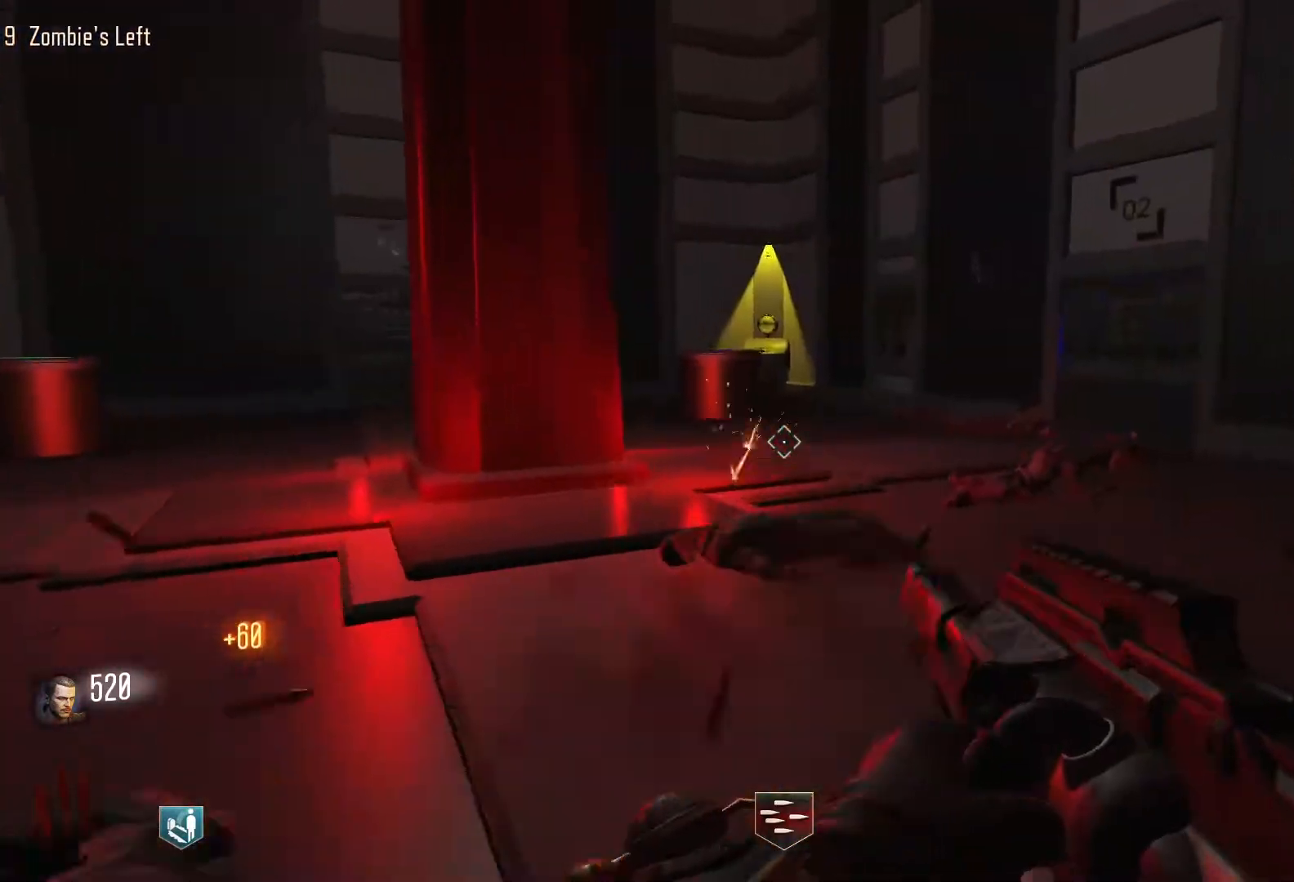
{"keys": [], "mouse": [], "events": [[200, "mouse_left", "up"], [283, "d", "up"], [467, "w", "up"]]}
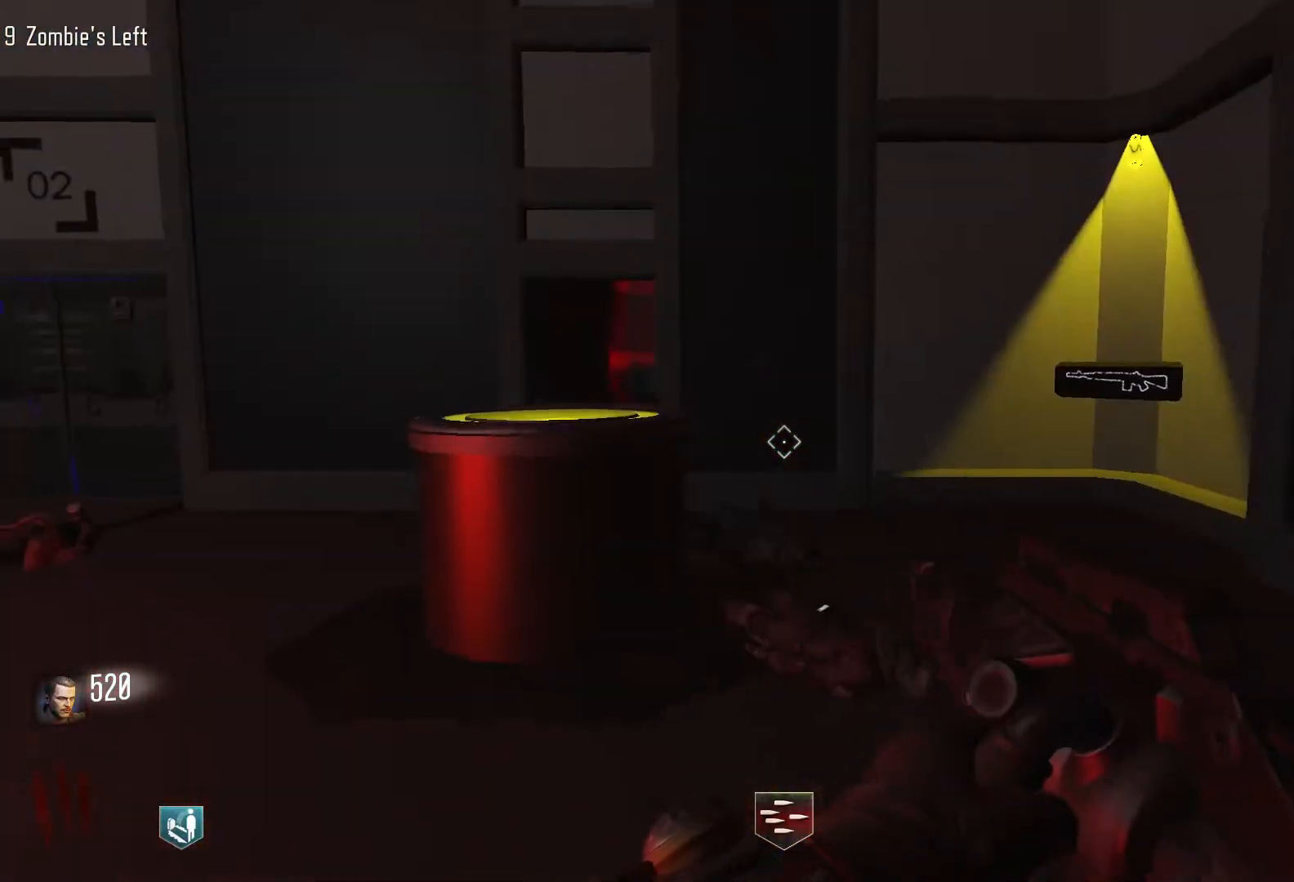
{"keys": ["w"], "mouse": [], "events": [[483, "w", "down"]]}
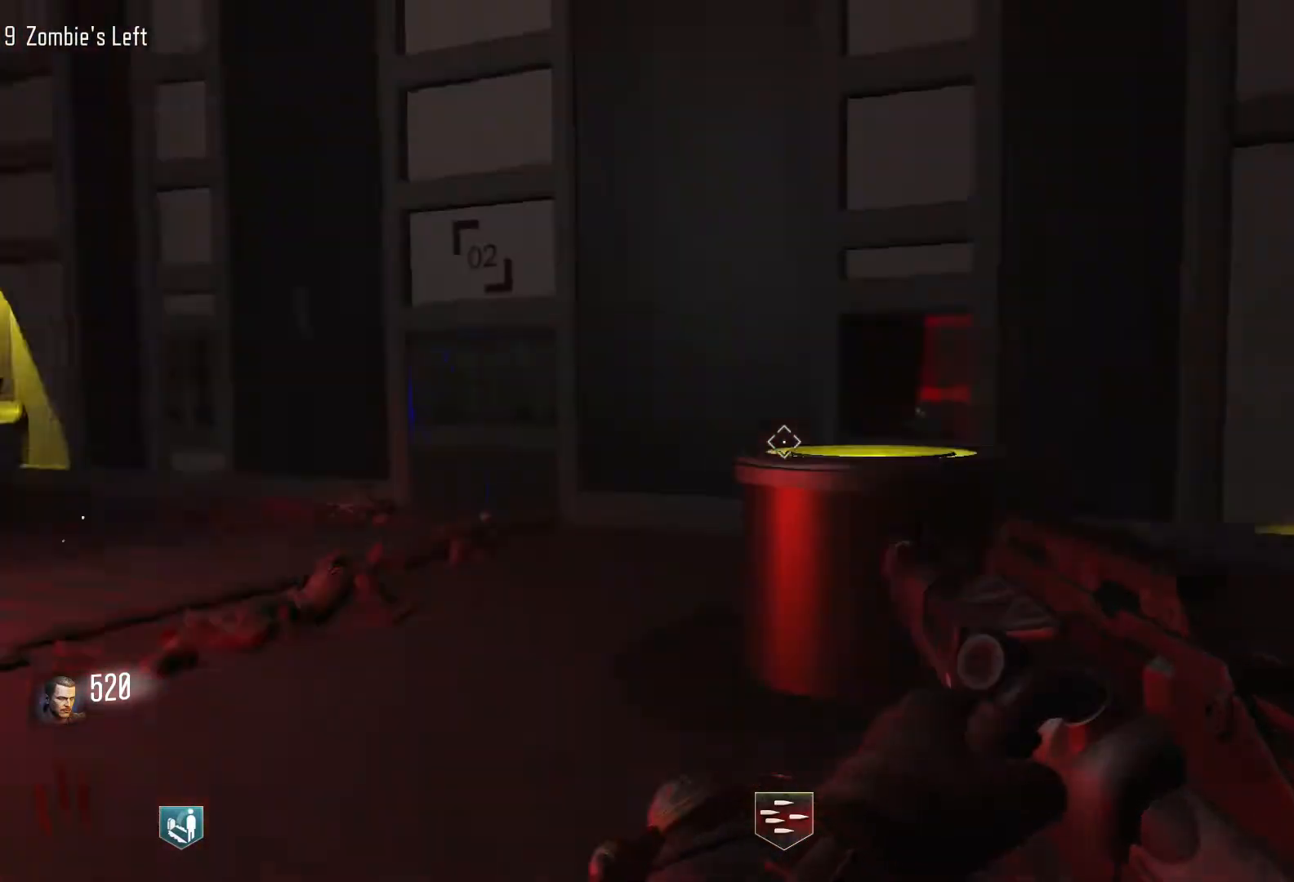
{"keys": ["w"], "mouse": ["left"], "events": [[83, "mouse_left", "down"]]}
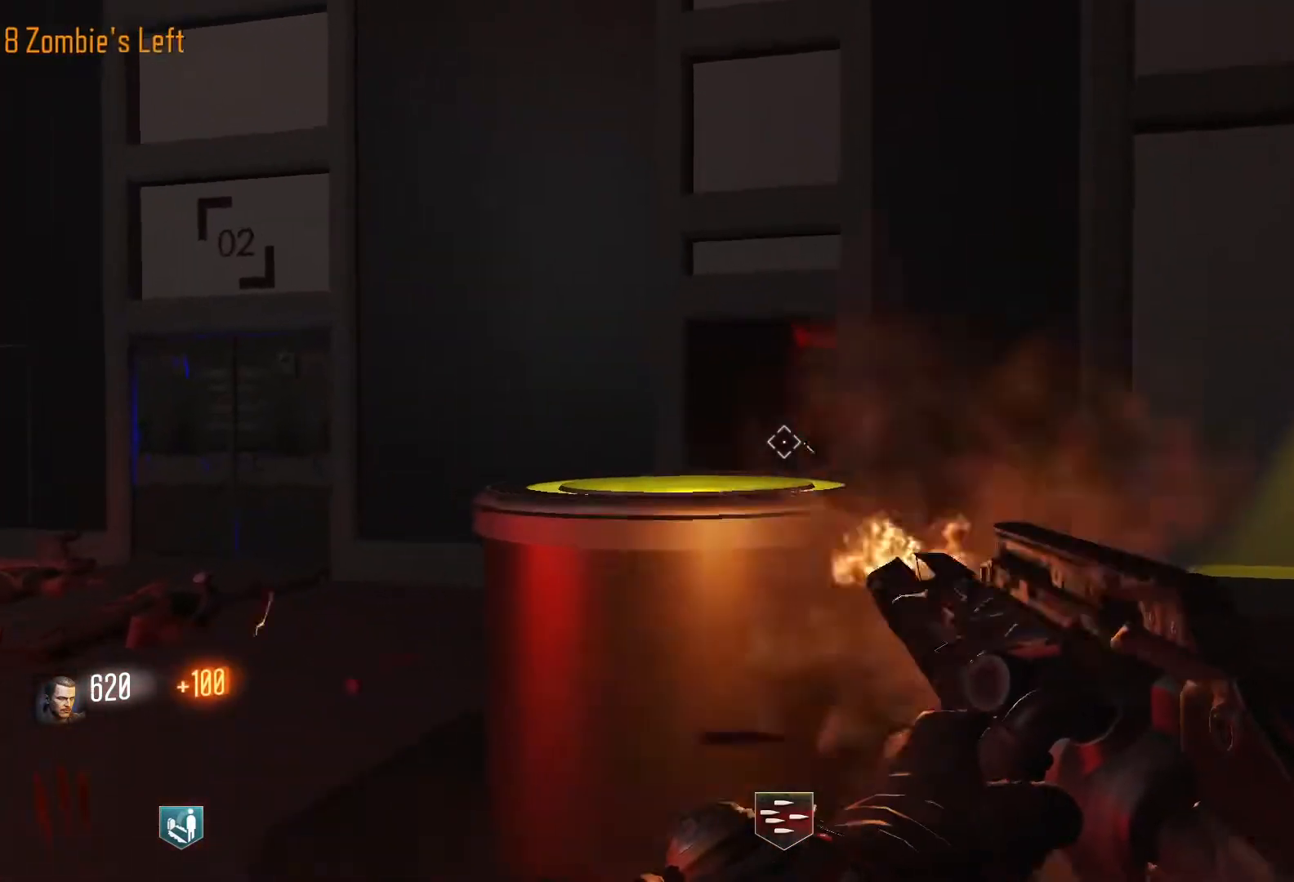
{"keys": ["a"], "mouse": [], "events": [[100, "a", "down"], [150, "w", "up"], [233, "mouse_left", "up"]]}
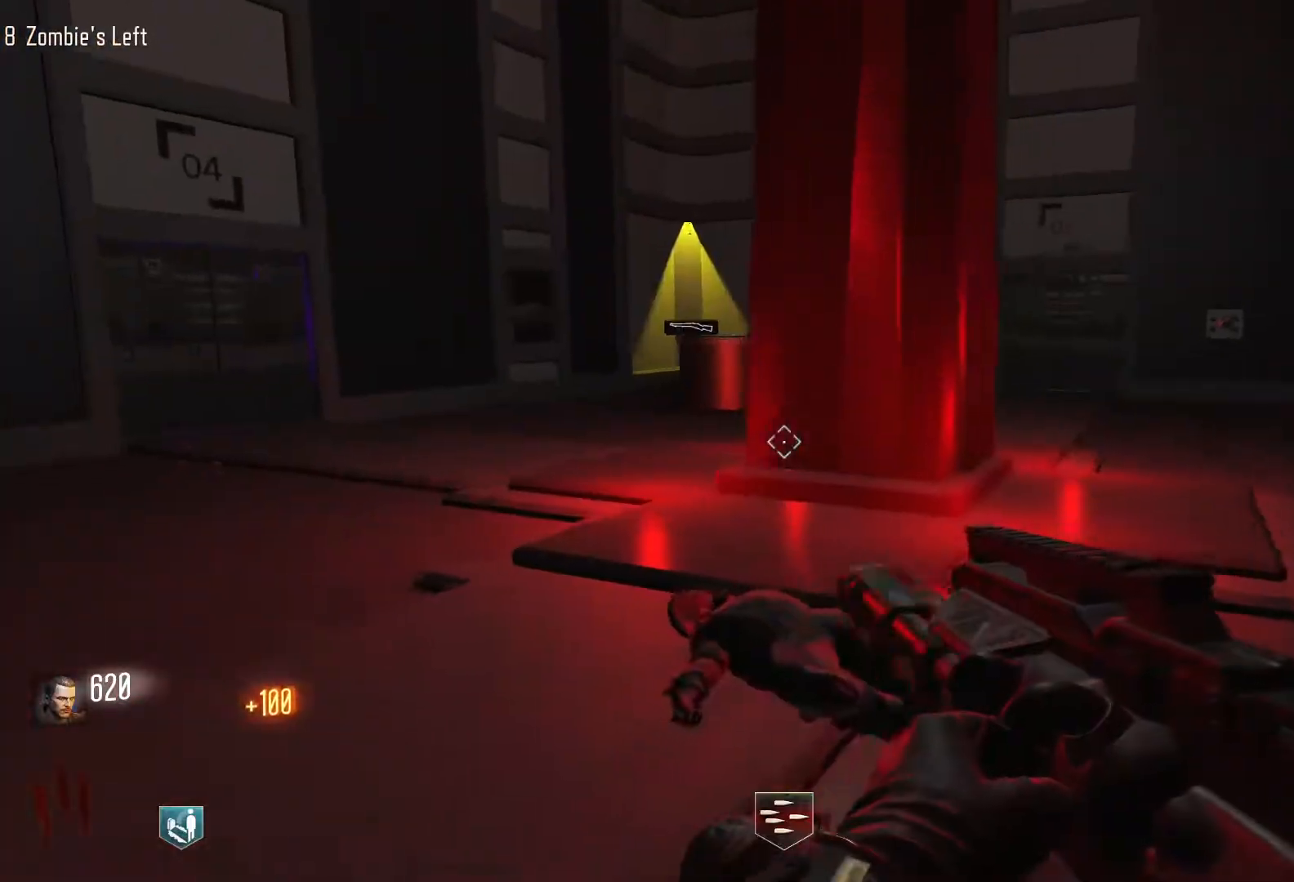
{"keys": [], "mouse": [], "events": [[117, "mouse_left", "down"], [200, "mouse_left", "up"], [400, "a", "up"]]}
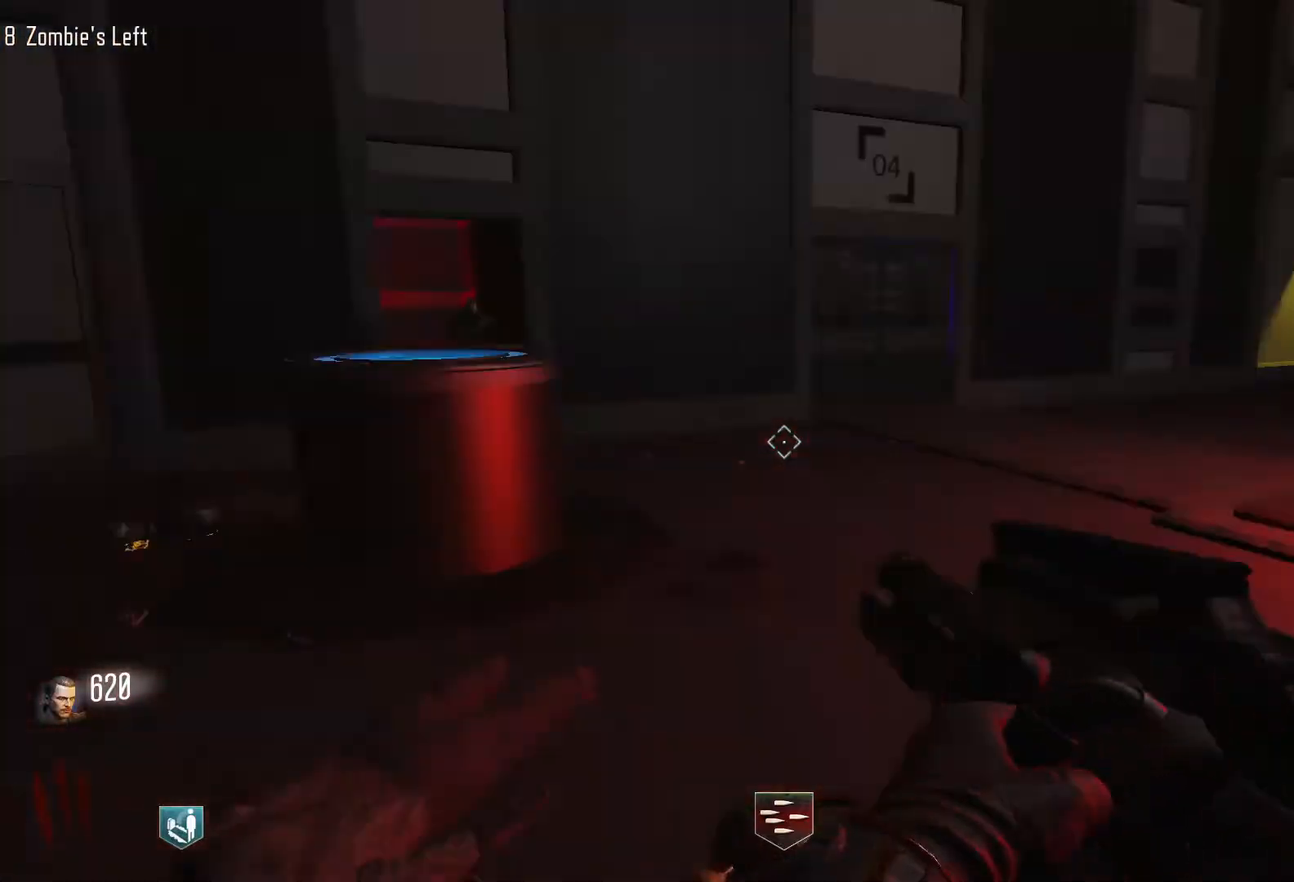
{"keys": ["w"], "mouse": ["left"], "events": [[450, "w", "down"], [500, "mouse_left", "down"]]}
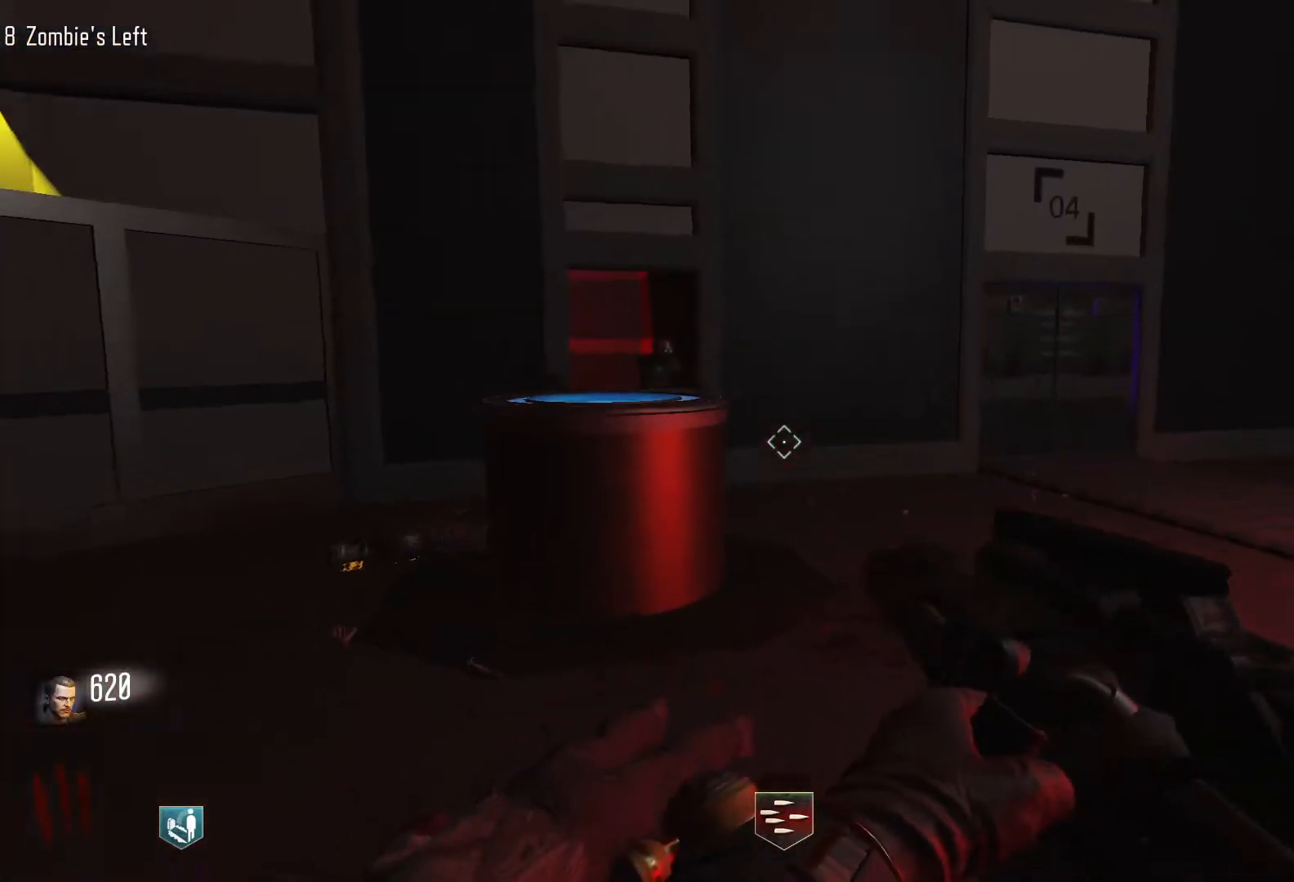
{"keys": ["d"], "mouse": [], "events": [[233, "w", "up"], [433, "d", "down"], [433, "mouse_left", "up"]]}
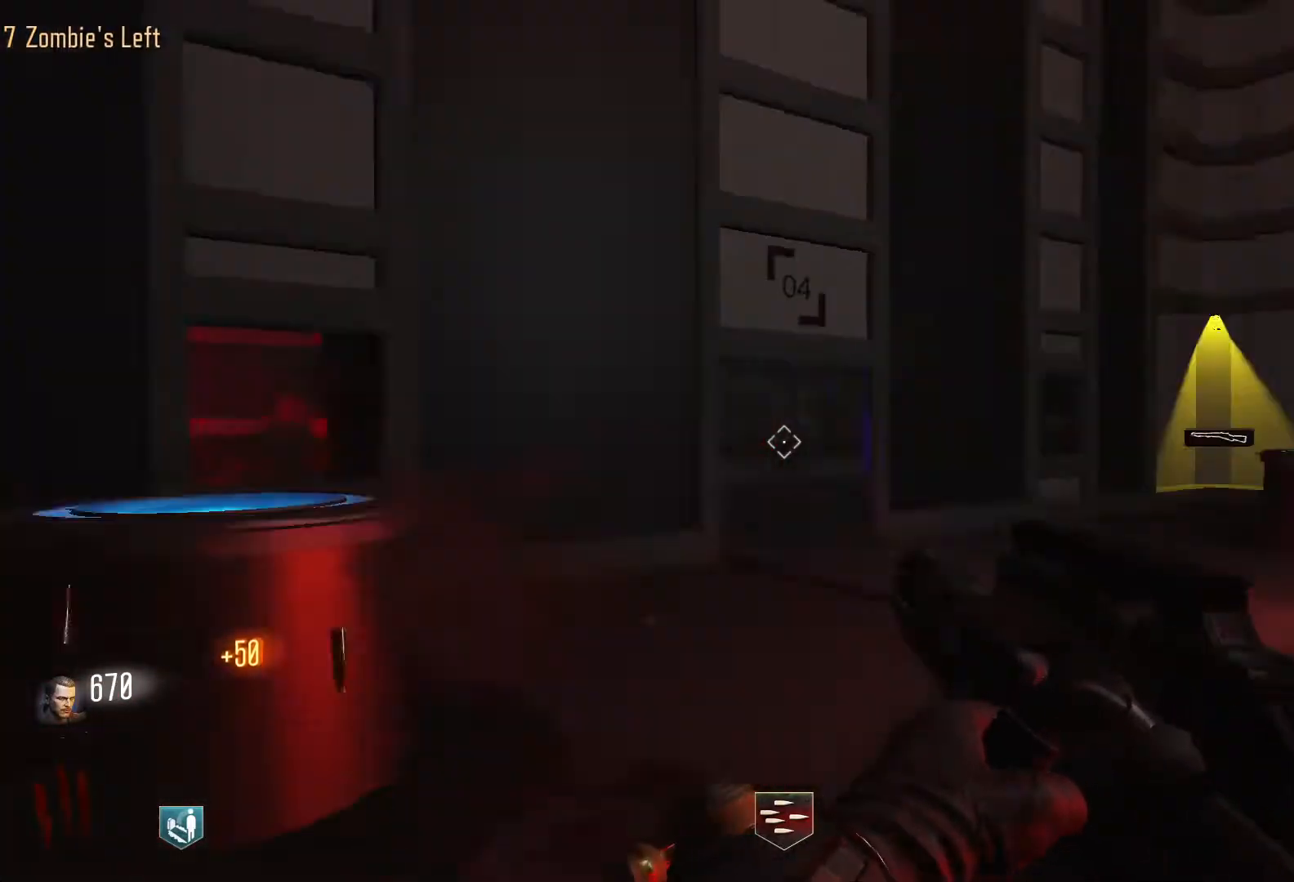
{"keys": [], "mouse": [], "events": [[17, "w", "down"], [300, "d", "up"], [433, "w", "up"]]}
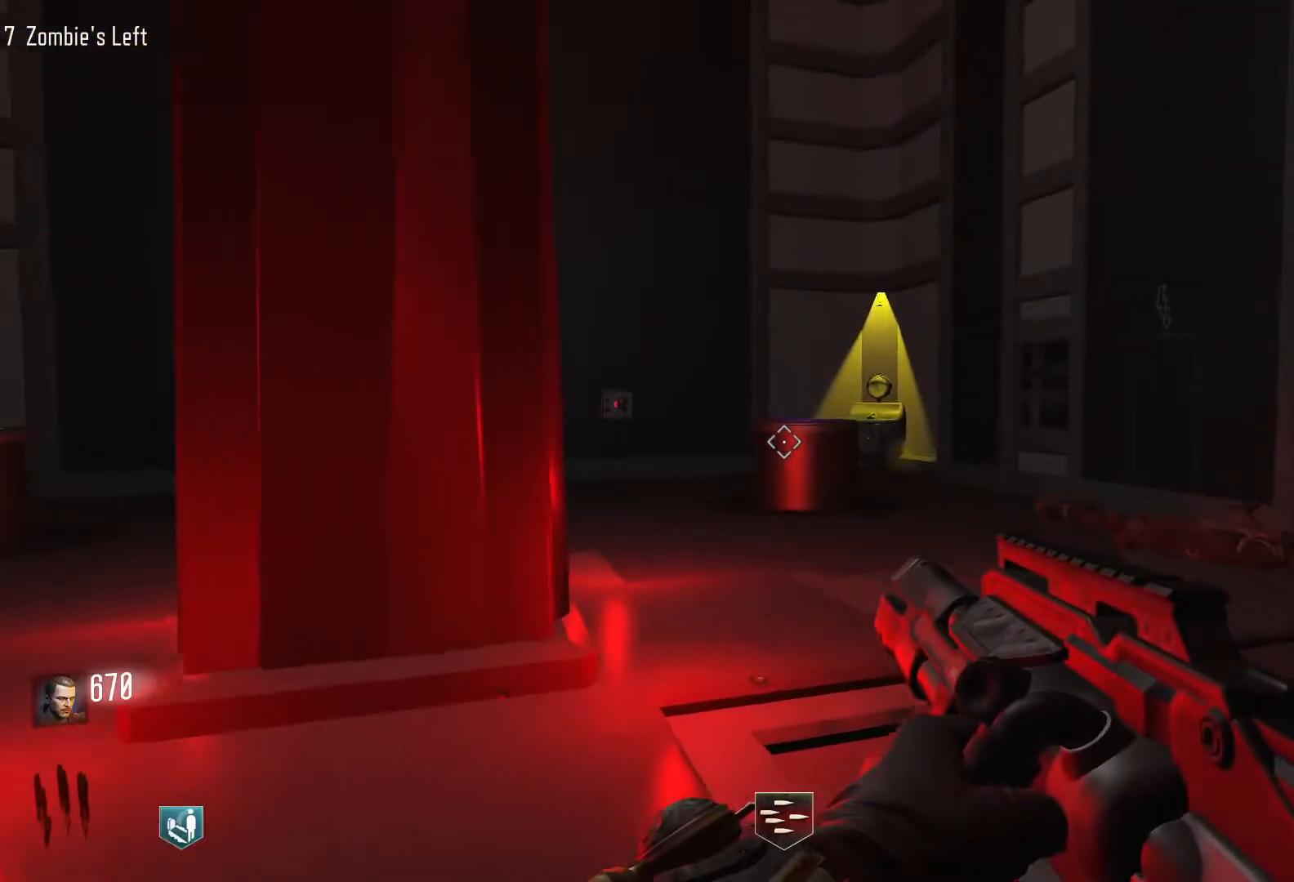
{"keys": [], "mouse": [], "events": []}
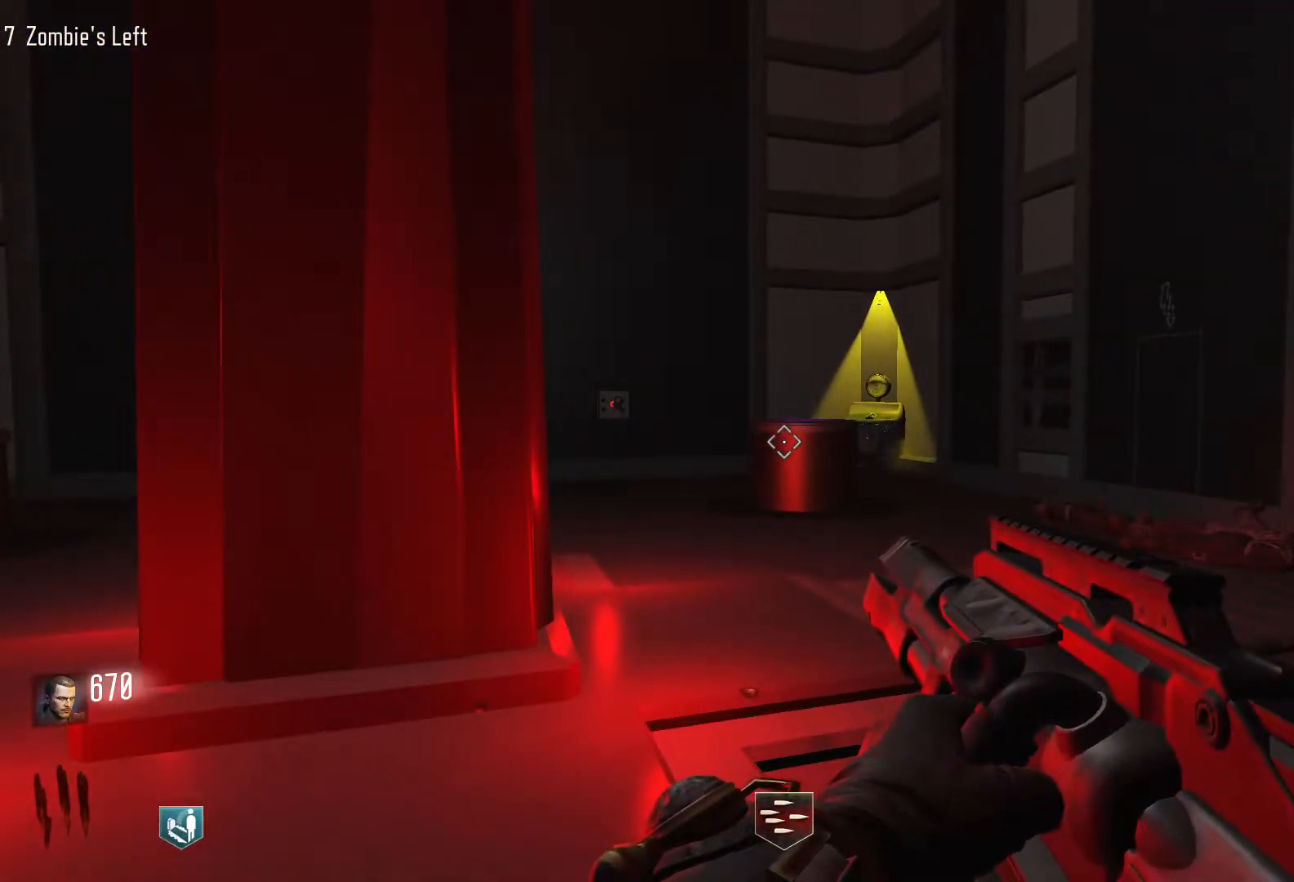
{"keys": [], "mouse": [], "events": []}
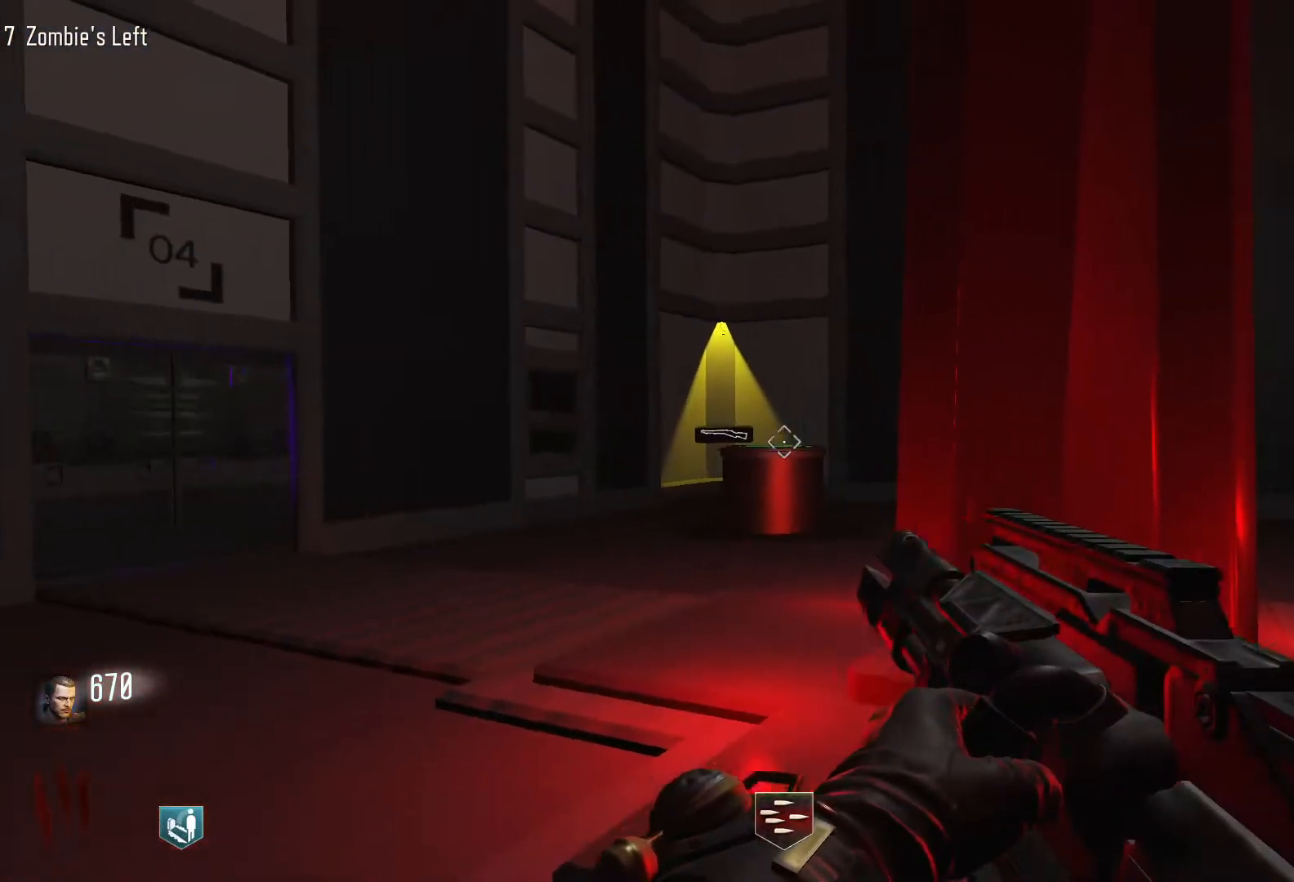
{"keys": ["c", "shift", "w"], "mouse": [], "events": [[67, "d", "down"], [67, "w", "down"], [200, "shift", "down"], [300, "d", "up"], [483, "c", "down"]]}
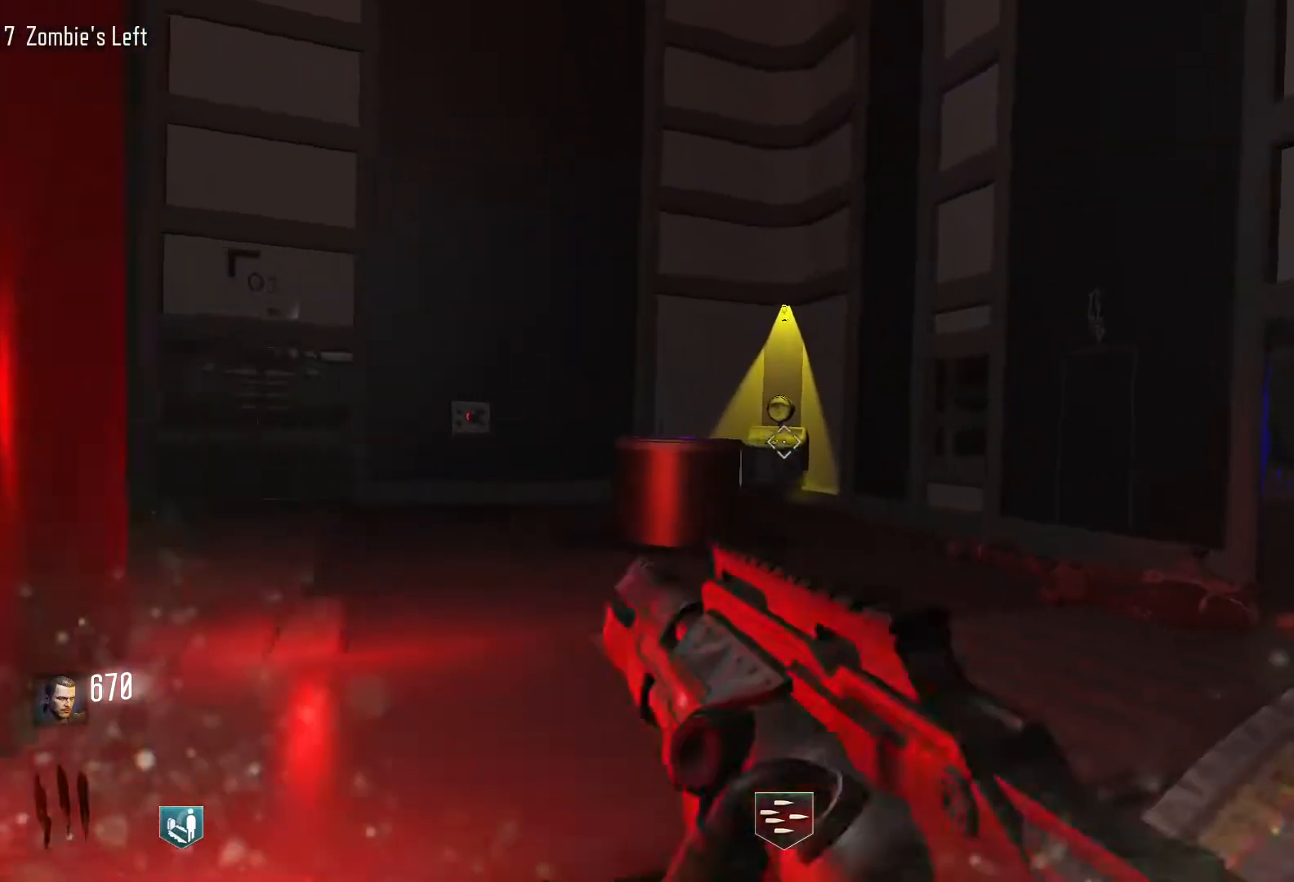
{"keys": ["a"], "mouse": ["left"], "events": [[133, "a", "down"], [133, "shift", "up"], [183, "c", "up"], [267, "space", "down"], [417, "w", "up"], [450, "mouse_left", "down"], [450, "space", "up"]]}
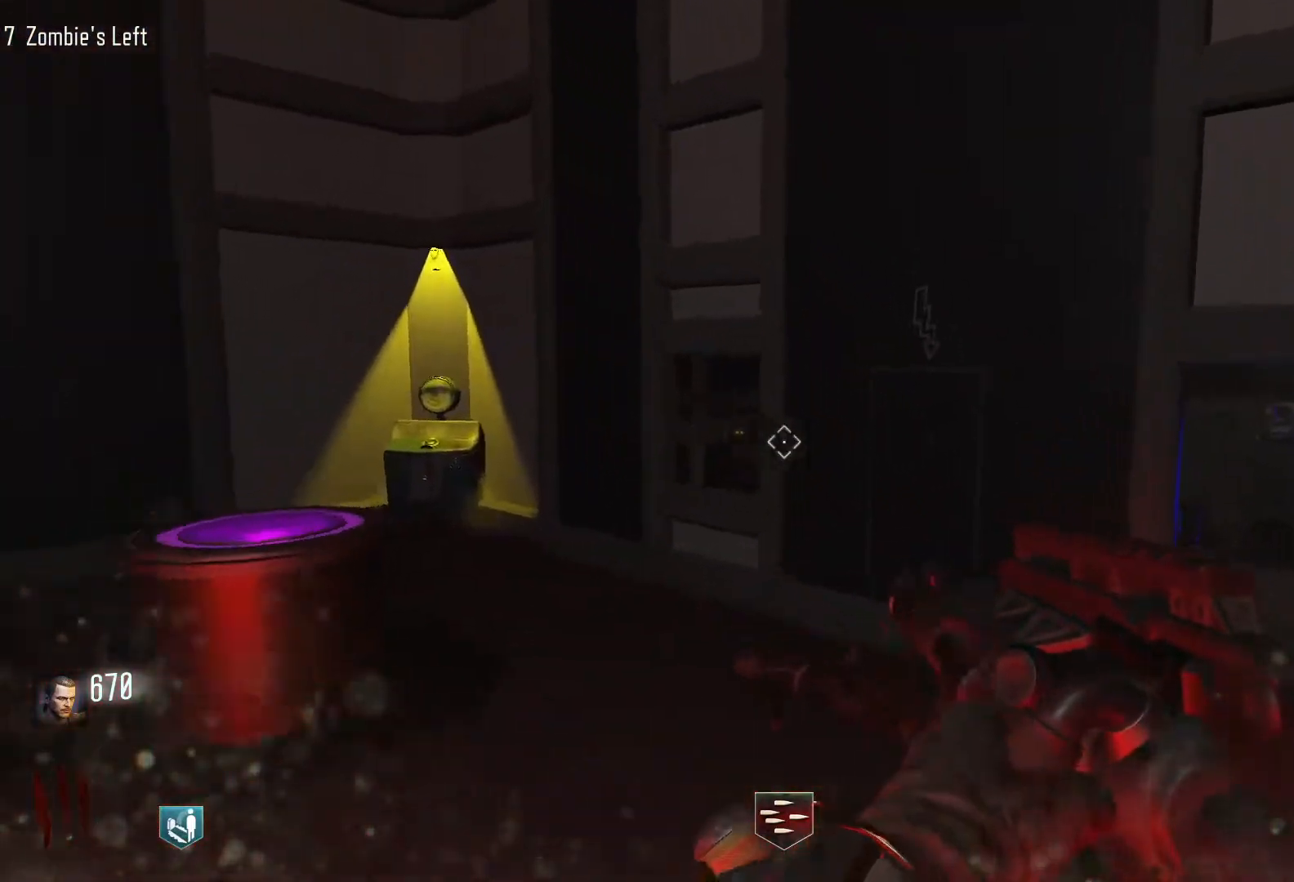
{"keys": ["a"], "mouse": ["left"], "events": []}
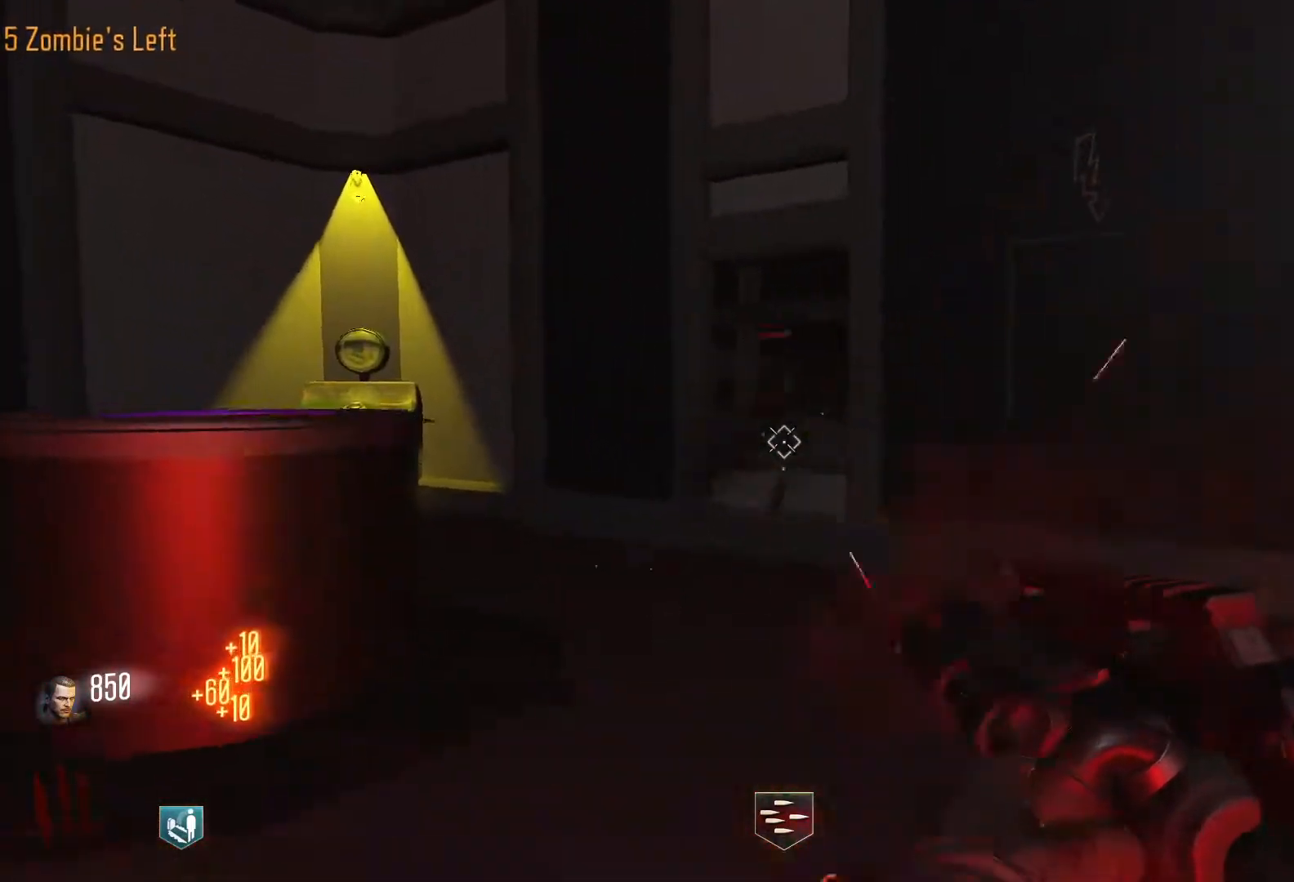
{"keys": ["w"], "mouse": ["left"], "events": [[300, "mouse_left", "up"], [400, "w", "down"], [450, "a", "up"], [483, "mouse_left", "down"]]}
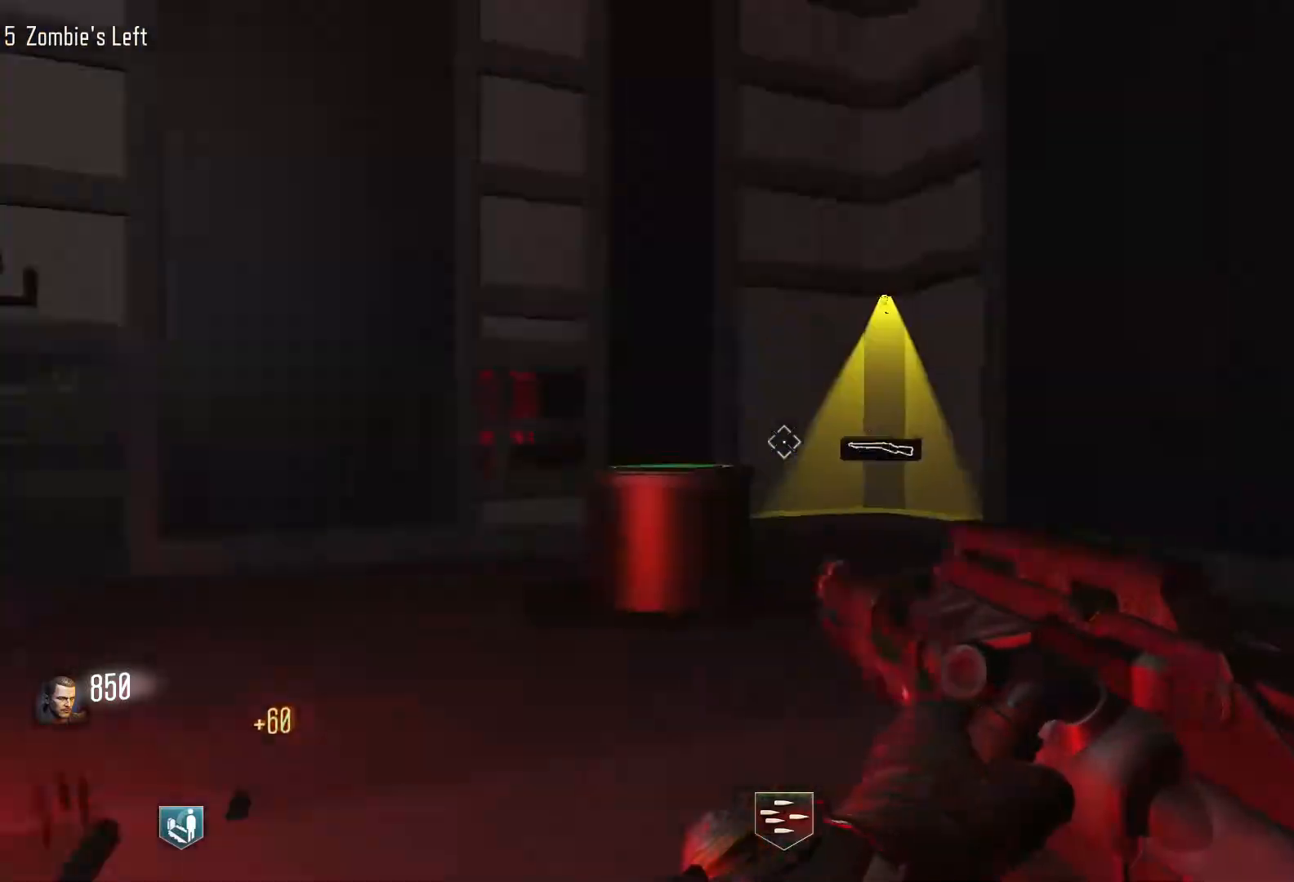
{"keys": [], "mouse": ["left"], "events": [[267, "w", "up"], [317, "mouse_left", "up"], [467, "mouse_left", "down"]]}
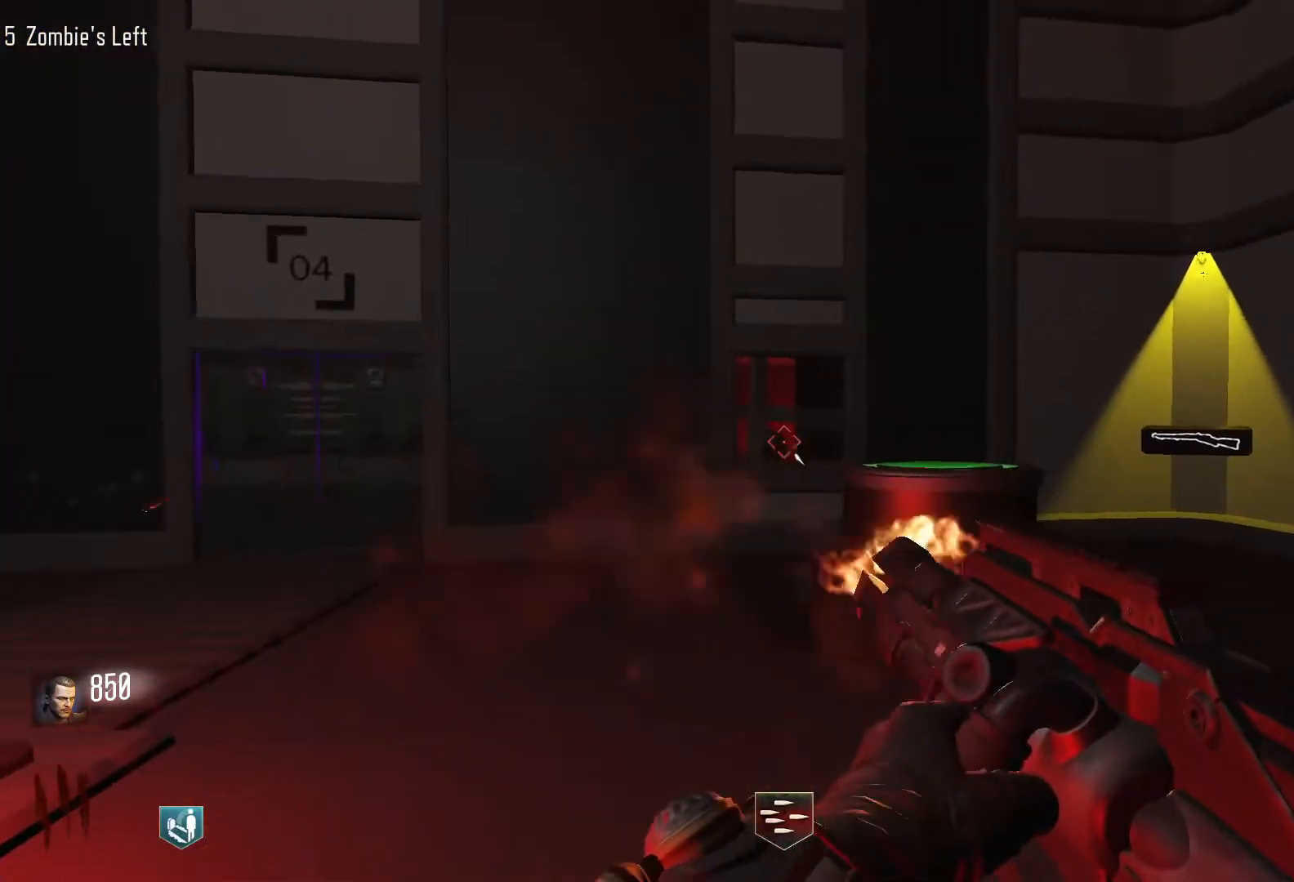
{"keys": ["d"], "mouse": ["left"], "events": [[233, "w", "down"], [333, "d", "down"], [333, "w", "up"], [383, "w", "down"], [467, "w", "up"]]}